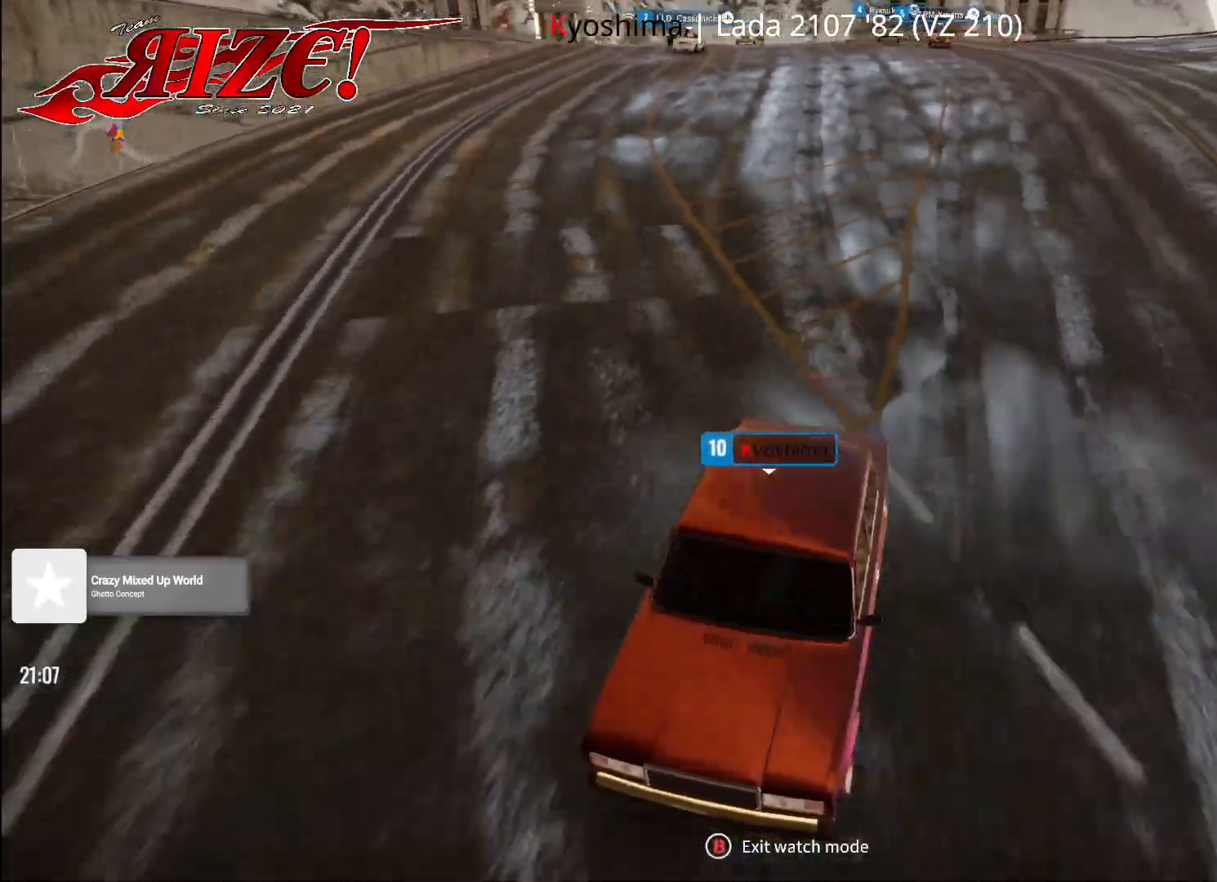
Gameplay with a controller (Xbox layout); each line is a JSON object with the inputs held at the frame after it. "events" lists button and stick changes between this image and that frame as [ms after this image, input, new state], when the widget could be followed in between.
{"buttons": [], "left_stick": "center", "right_stick": "down", "events": []}
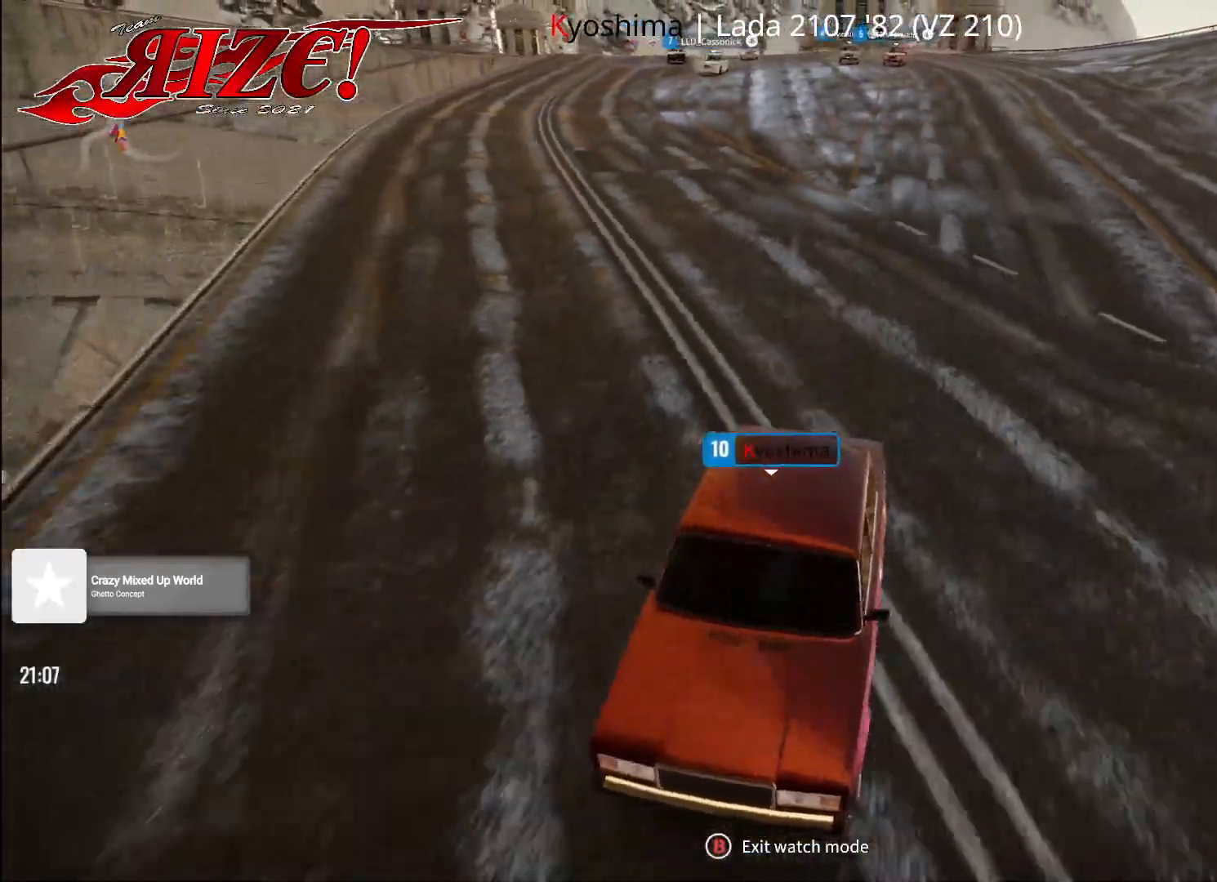
{"buttons": [], "left_stick": "center", "right_stick": "center", "events": [[150, "right_stick", "center"]]}
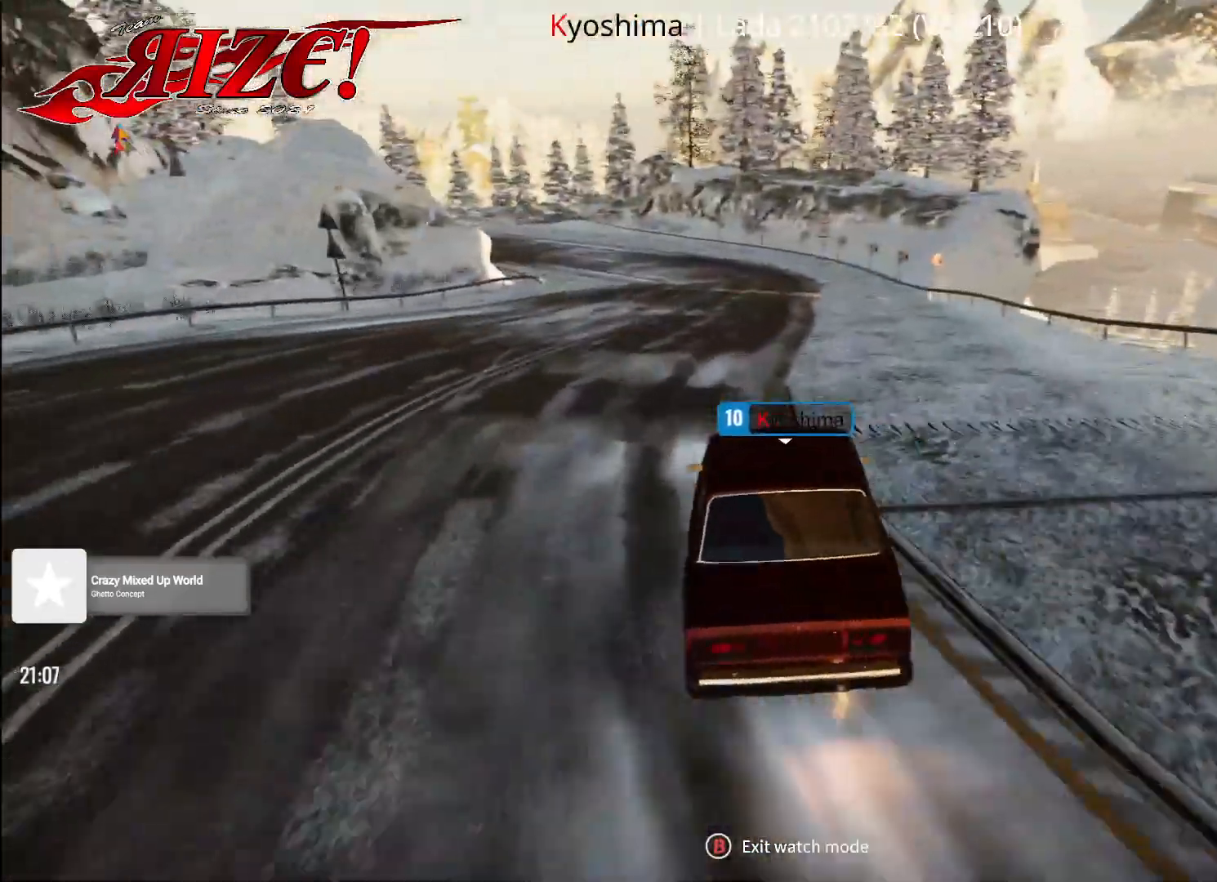
{"buttons": [], "left_stick": "center", "right_stick": "center", "events": []}
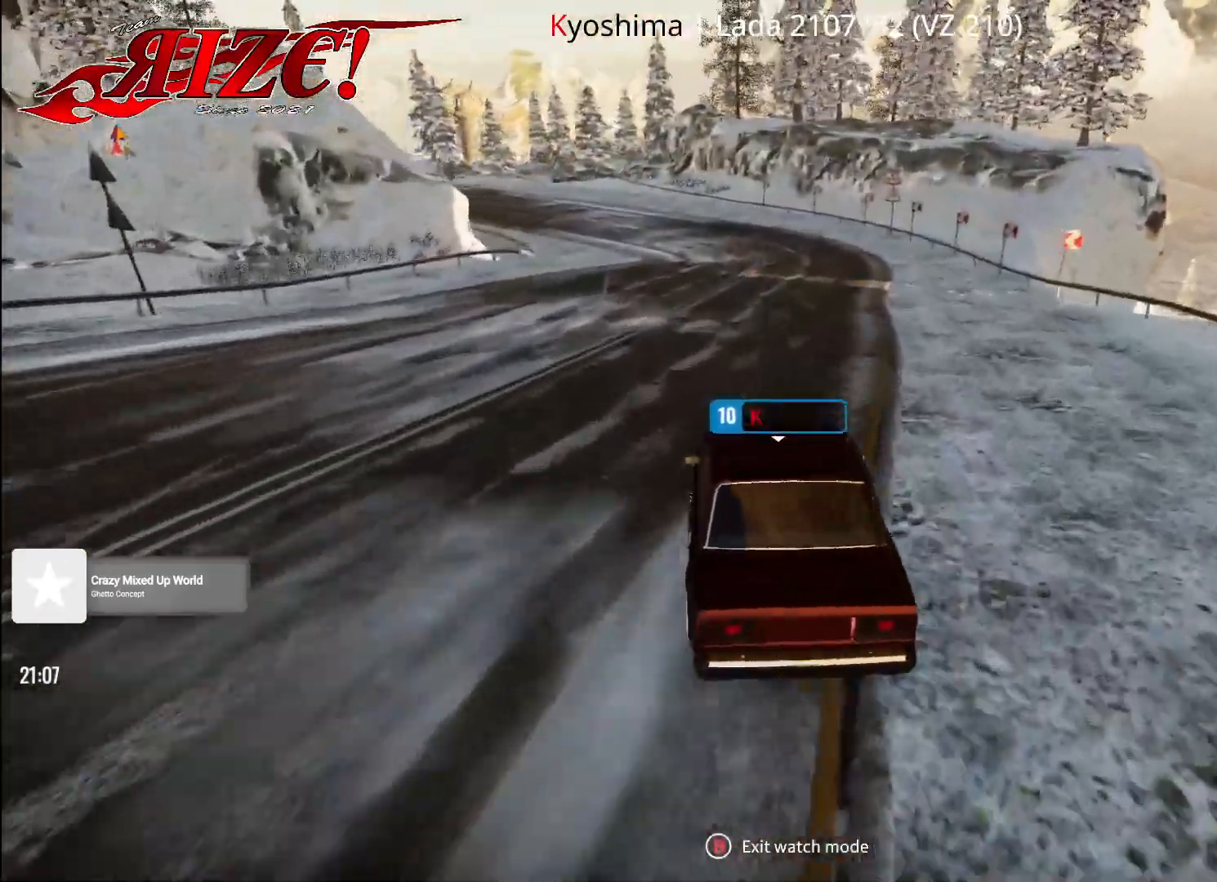
{"buttons": [], "left_stick": "center", "right_stick": "center", "events": []}
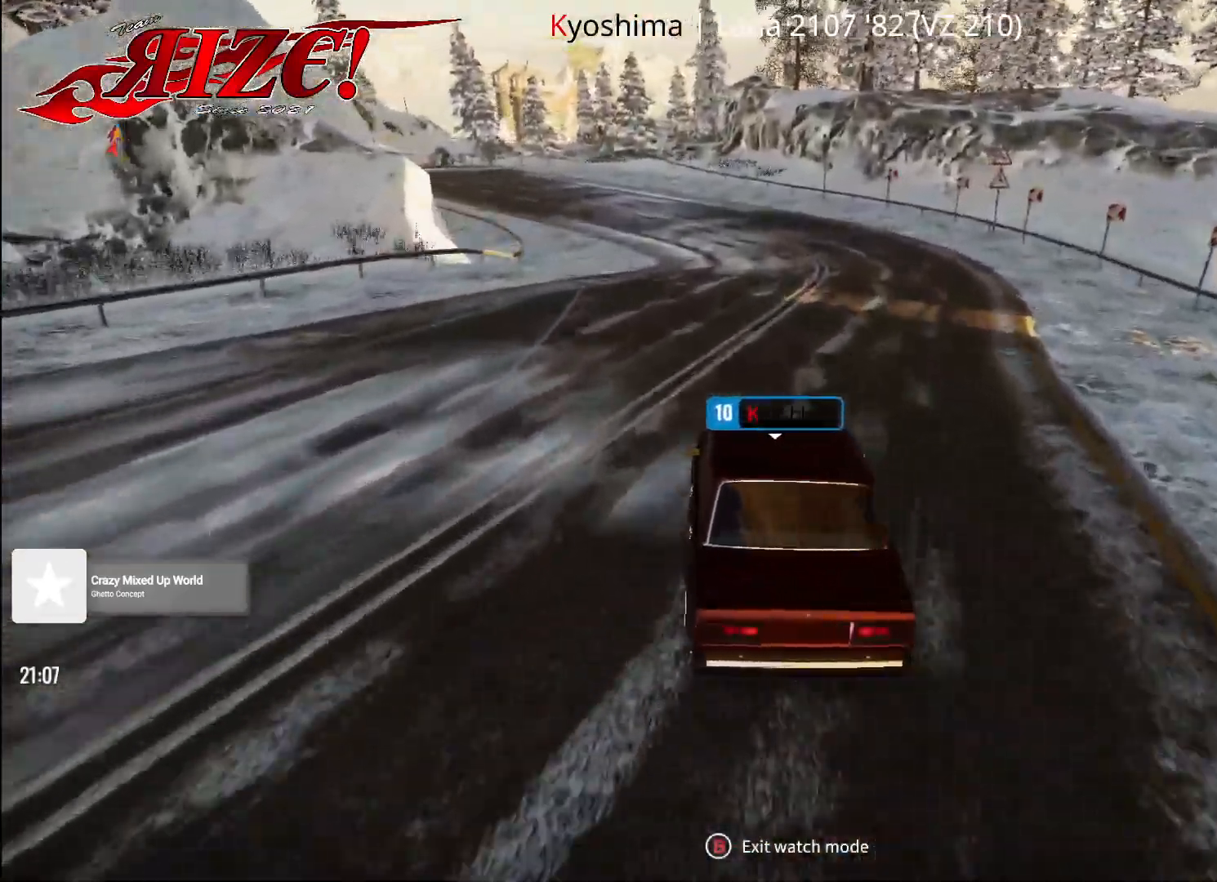
{"buttons": [], "left_stick": "center", "right_stick": "center", "events": []}
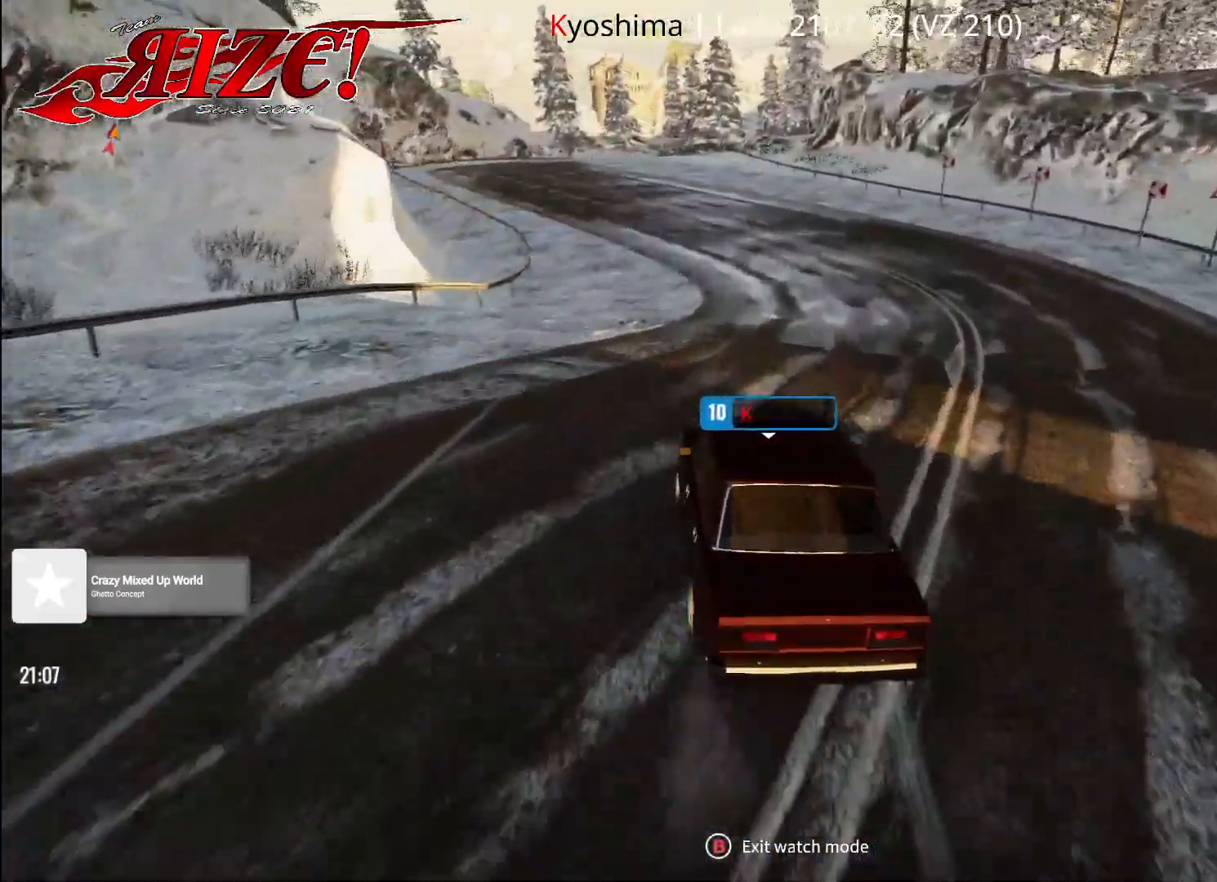
{"buttons": [], "left_stick": "center", "right_stick": "left", "events": [[450, "right_stick", "left"]]}
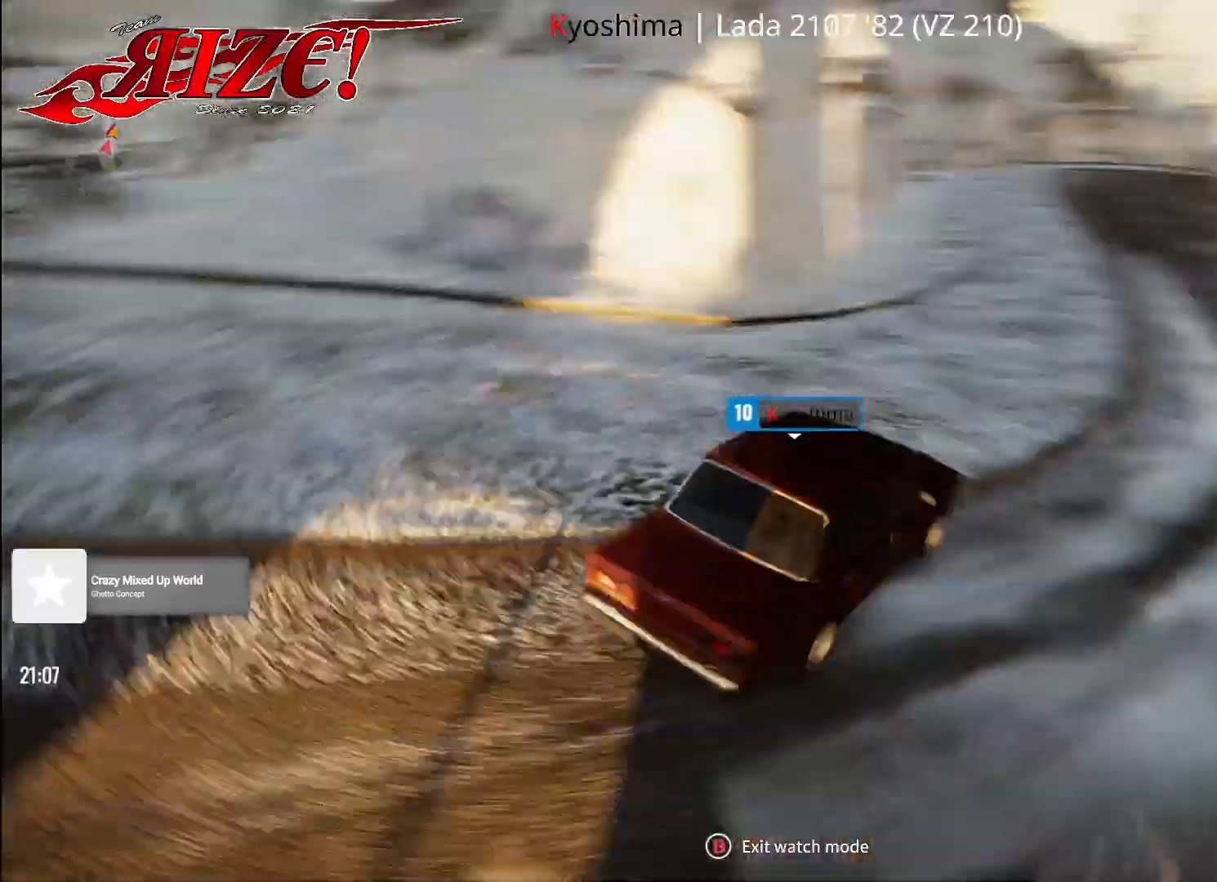
{"buttons": [], "left_stick": "center", "right_stick": "down-left", "events": [[83, "right_stick", "up-left"], [233, "right_stick", "left"], [400, "right_stick", "down-left"]]}
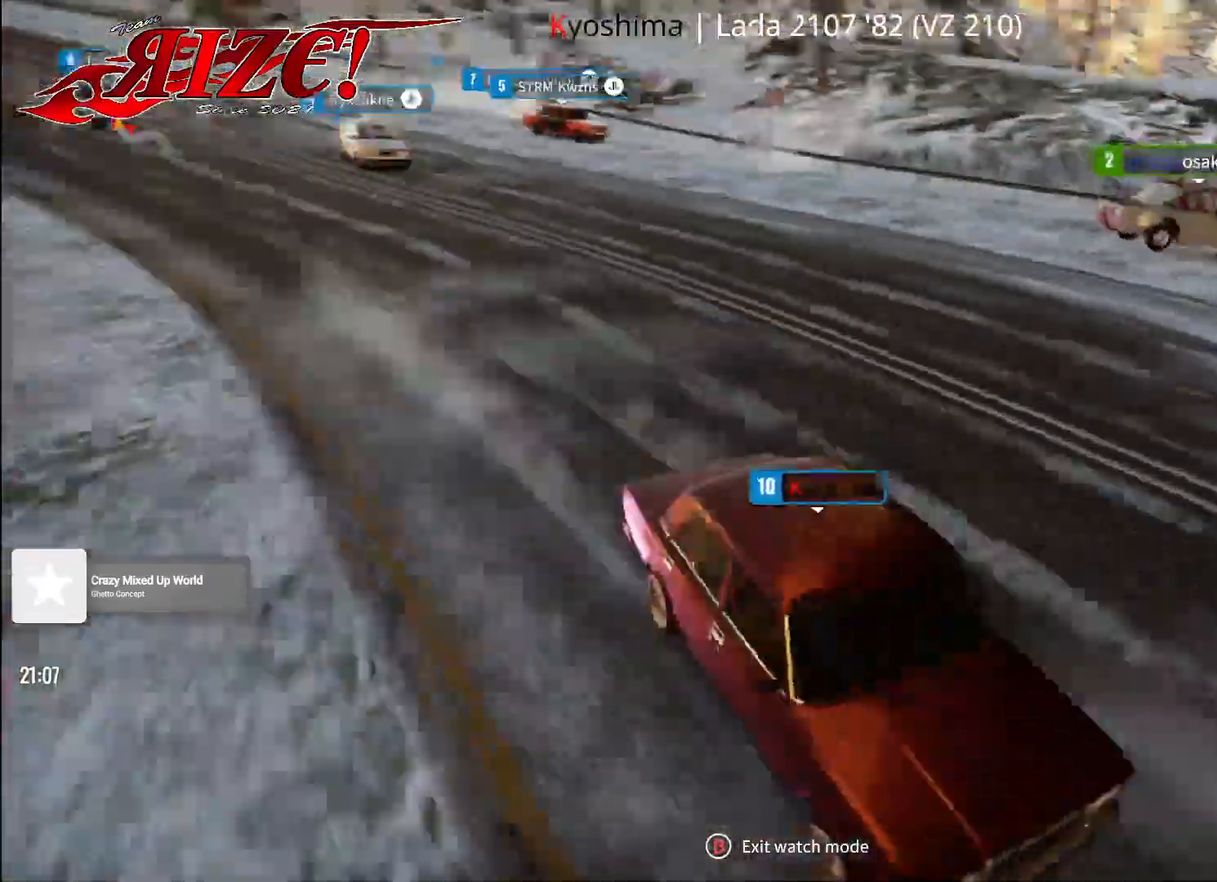
{"buttons": [], "left_stick": "center", "right_stick": "down-left", "events": []}
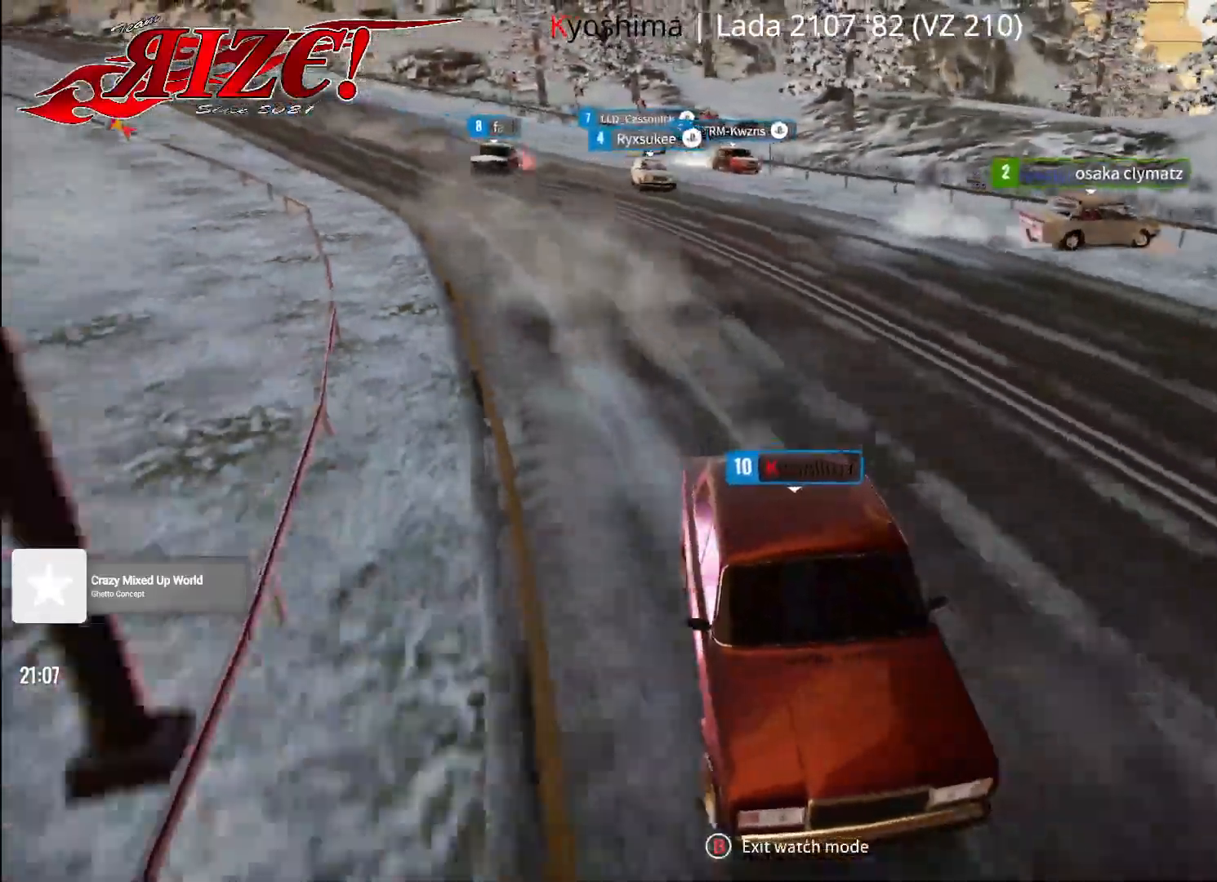
{"buttons": [], "left_stick": "center", "right_stick": "down-left", "events": []}
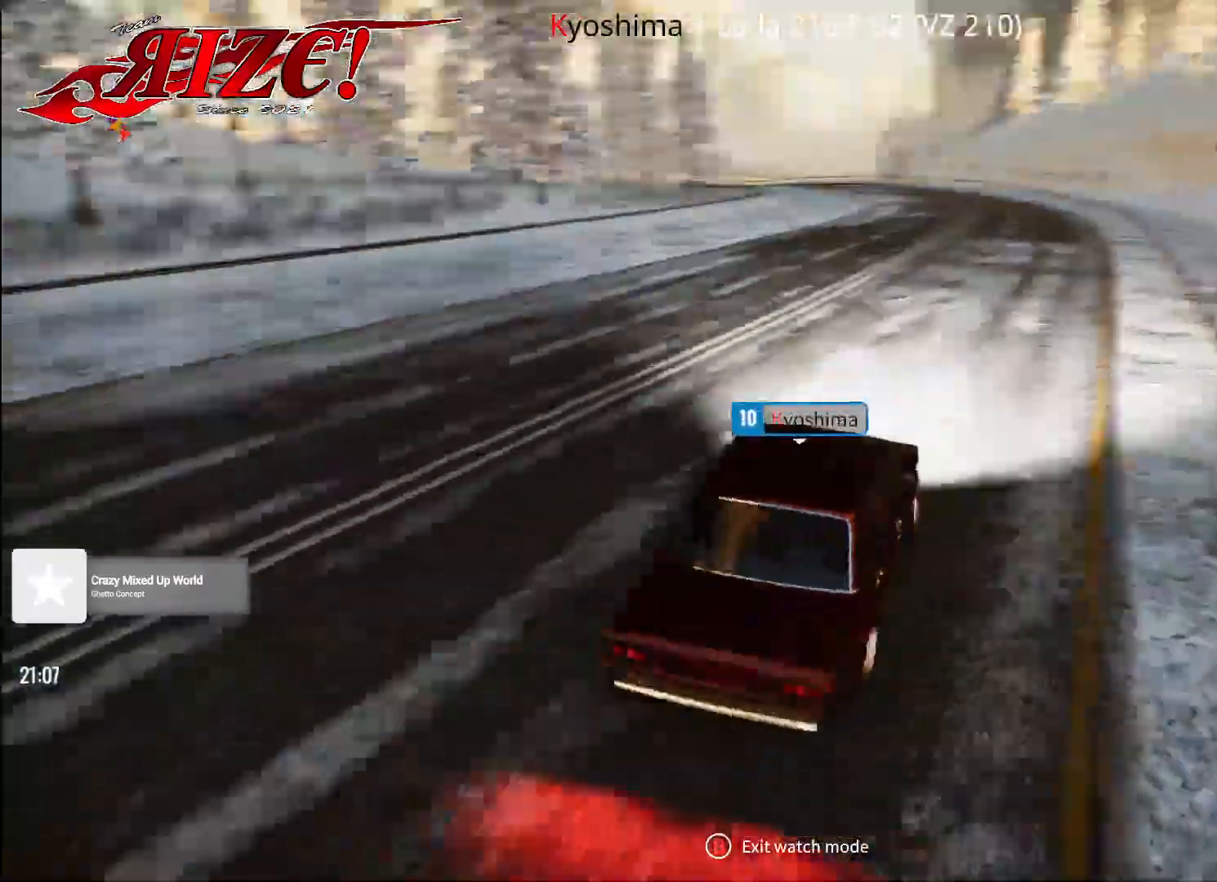
{"buttons": [], "left_stick": "center", "right_stick": "down-left", "events": []}
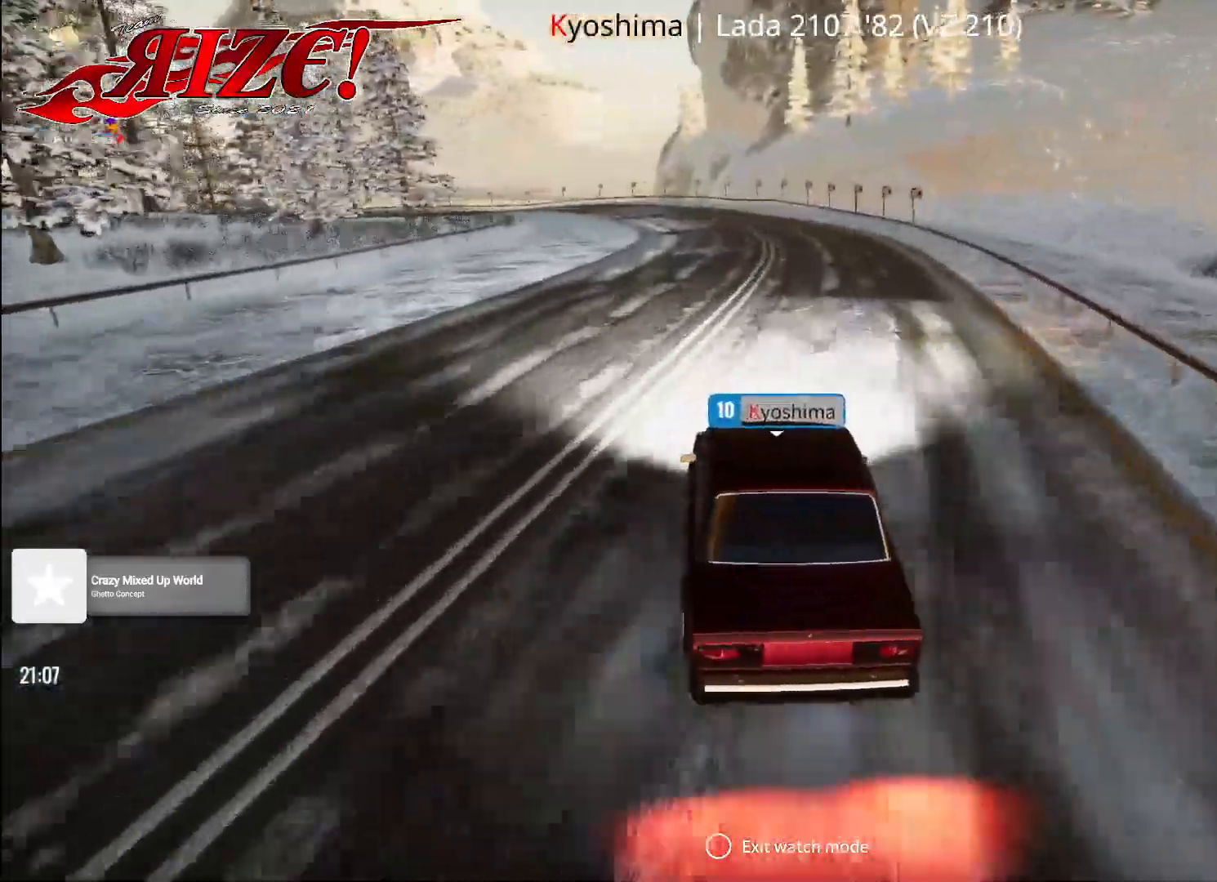
{"buttons": [], "left_stick": "center", "right_stick": "center", "events": [[83, "right_stick", "center"]]}
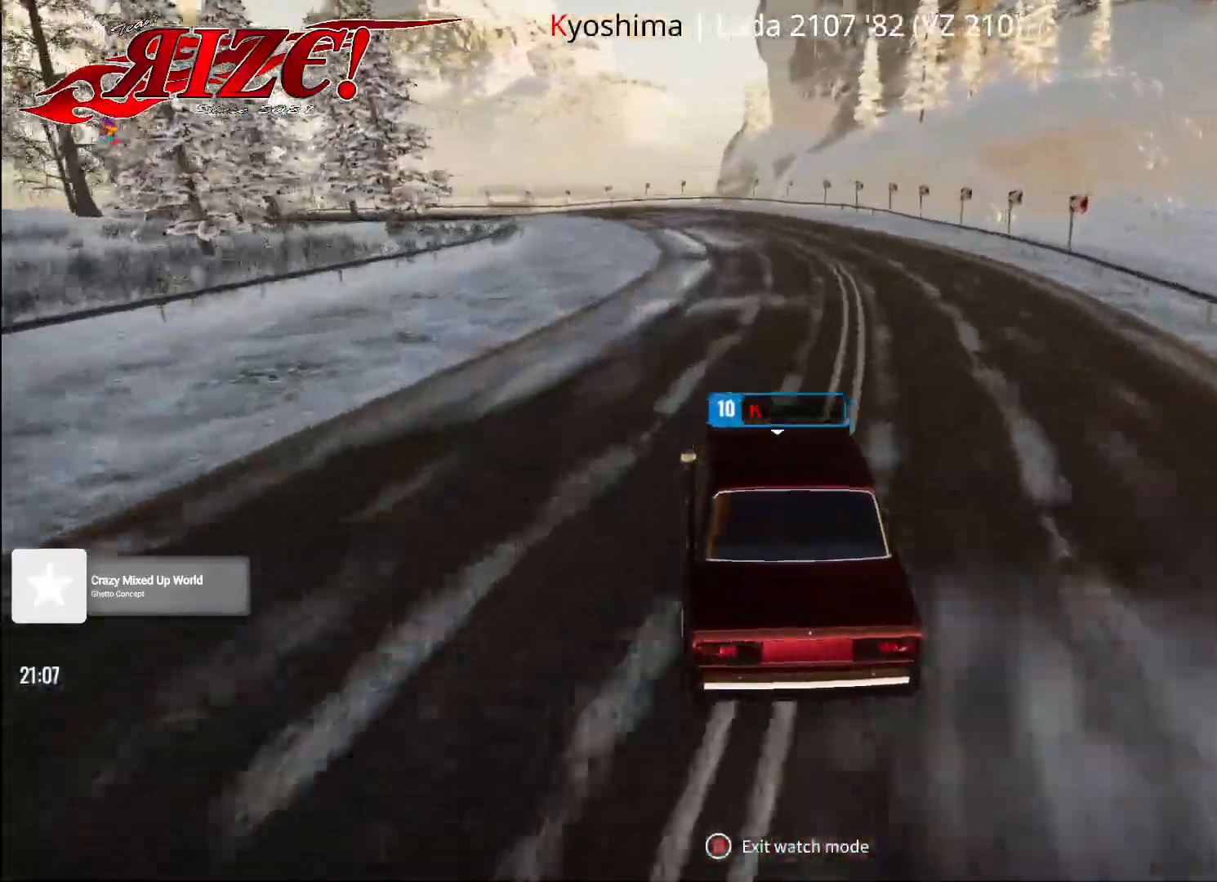
{"buttons": ["DPAD_RIGHT"], "left_stick": "center", "right_stick": "center", "events": [[467, "DPAD_RIGHT", "down"]]}
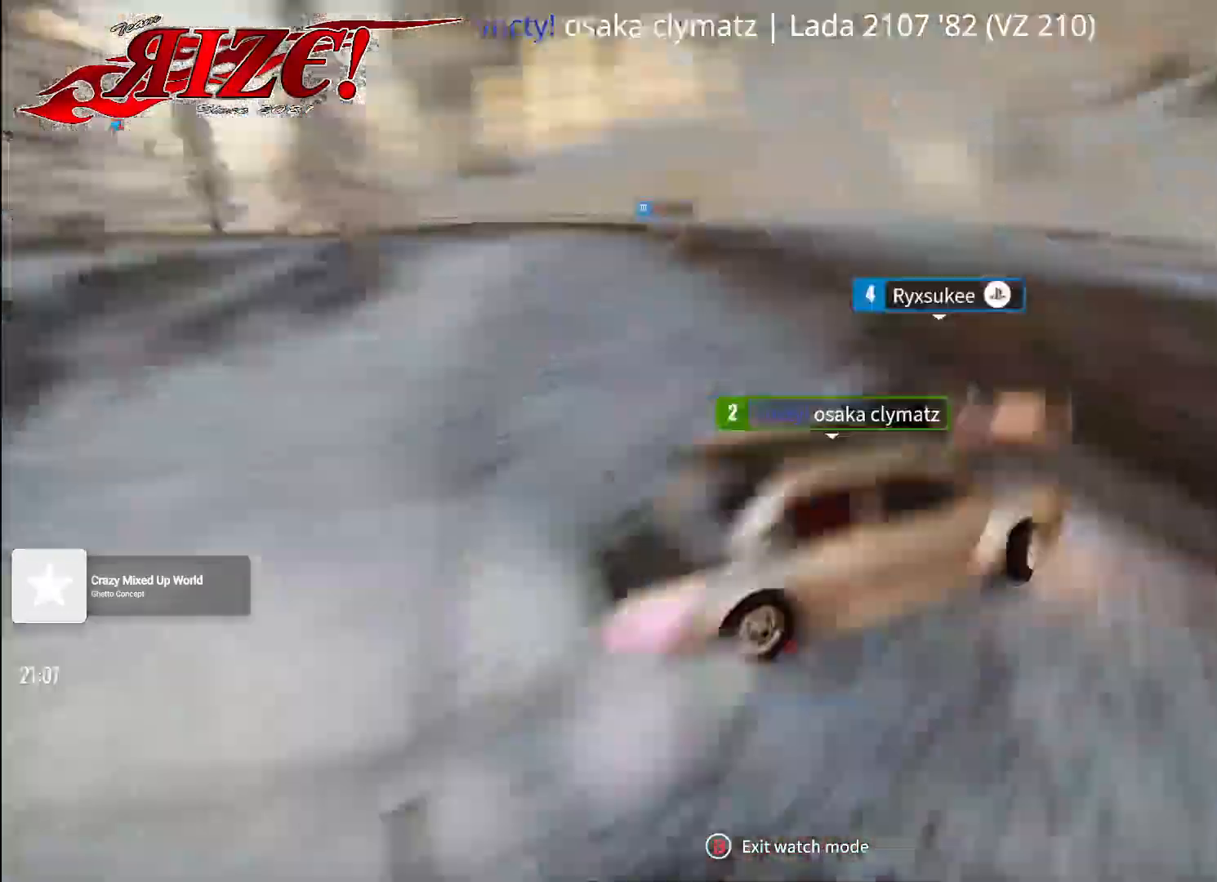
{"buttons": [], "left_stick": "center", "right_stick": "center", "events": [[117, "DPAD_RIGHT", "up"]]}
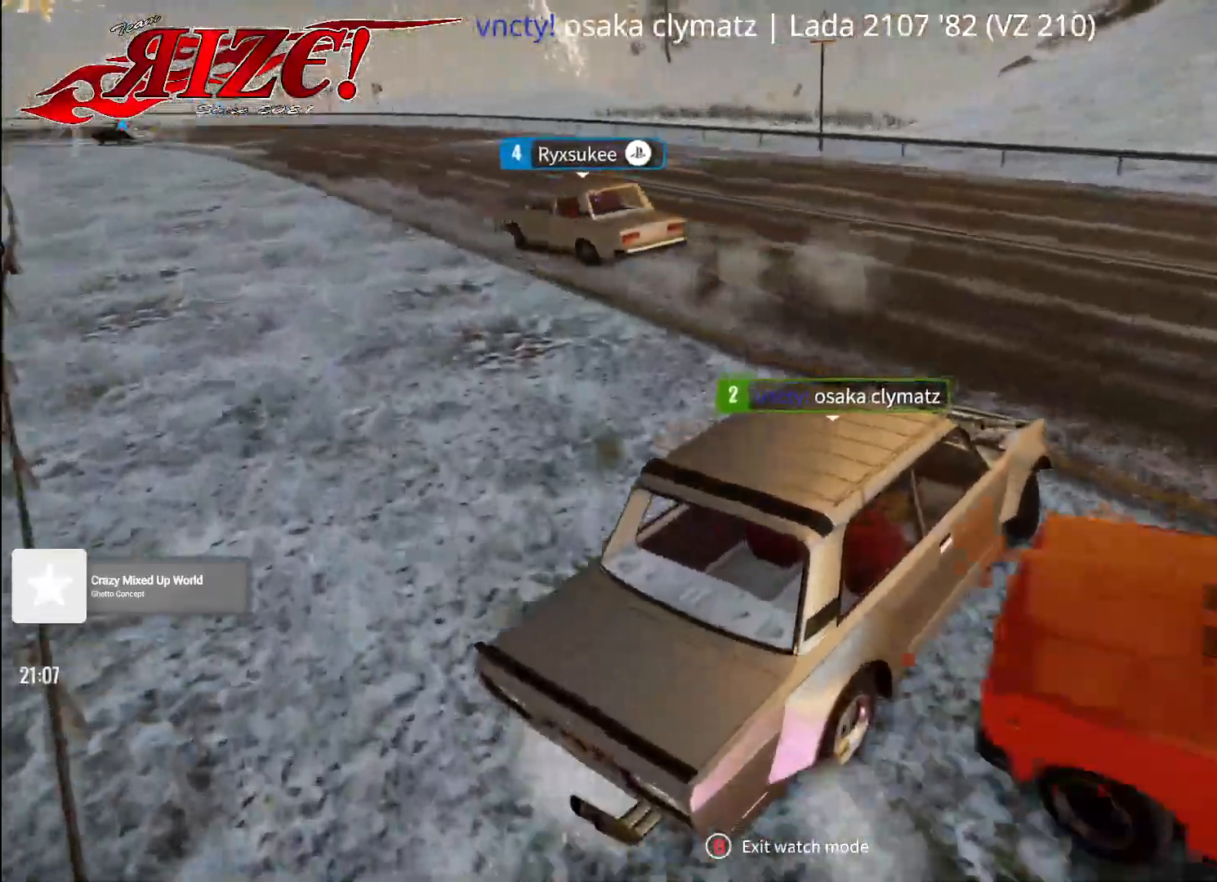
{"buttons": [], "left_stick": "center", "right_stick": "center", "events": []}
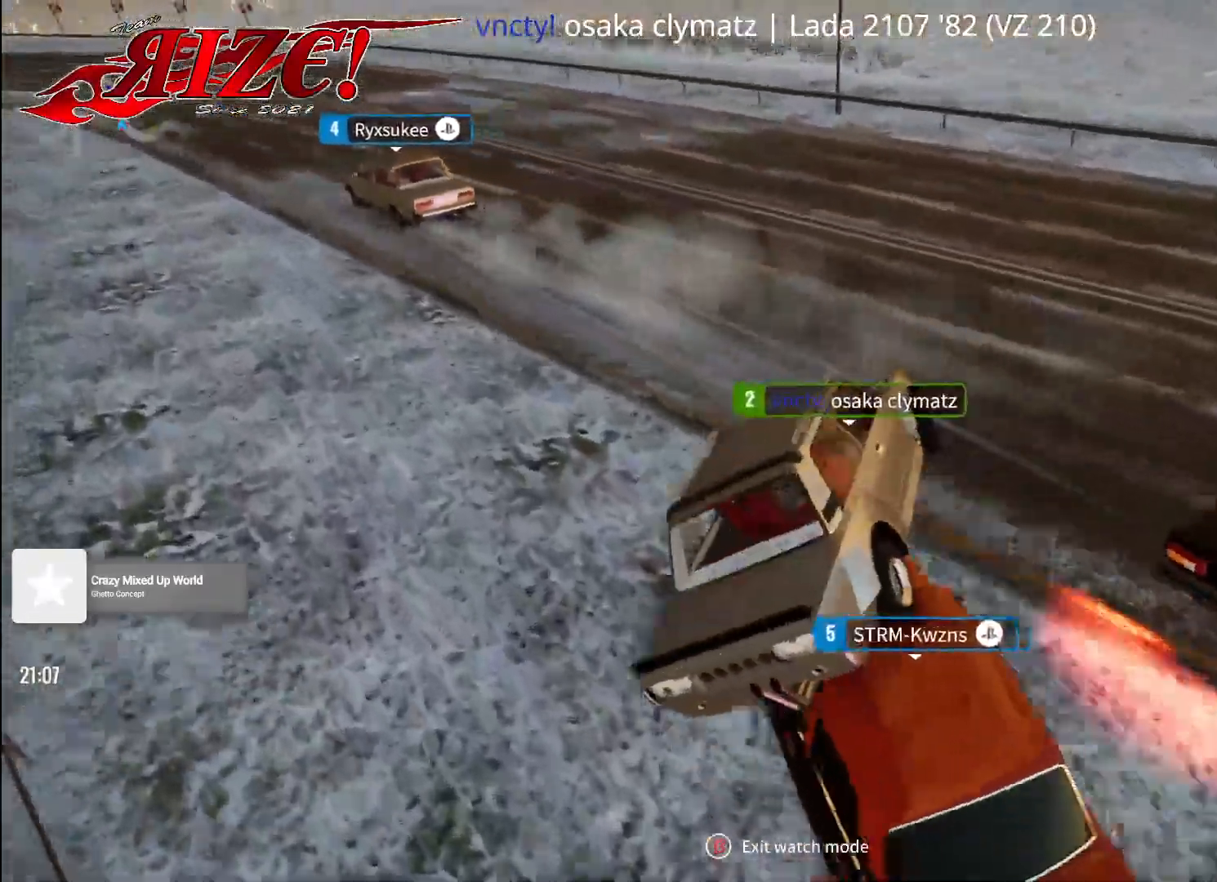
{"buttons": [], "left_stick": "center", "right_stick": "center", "events": []}
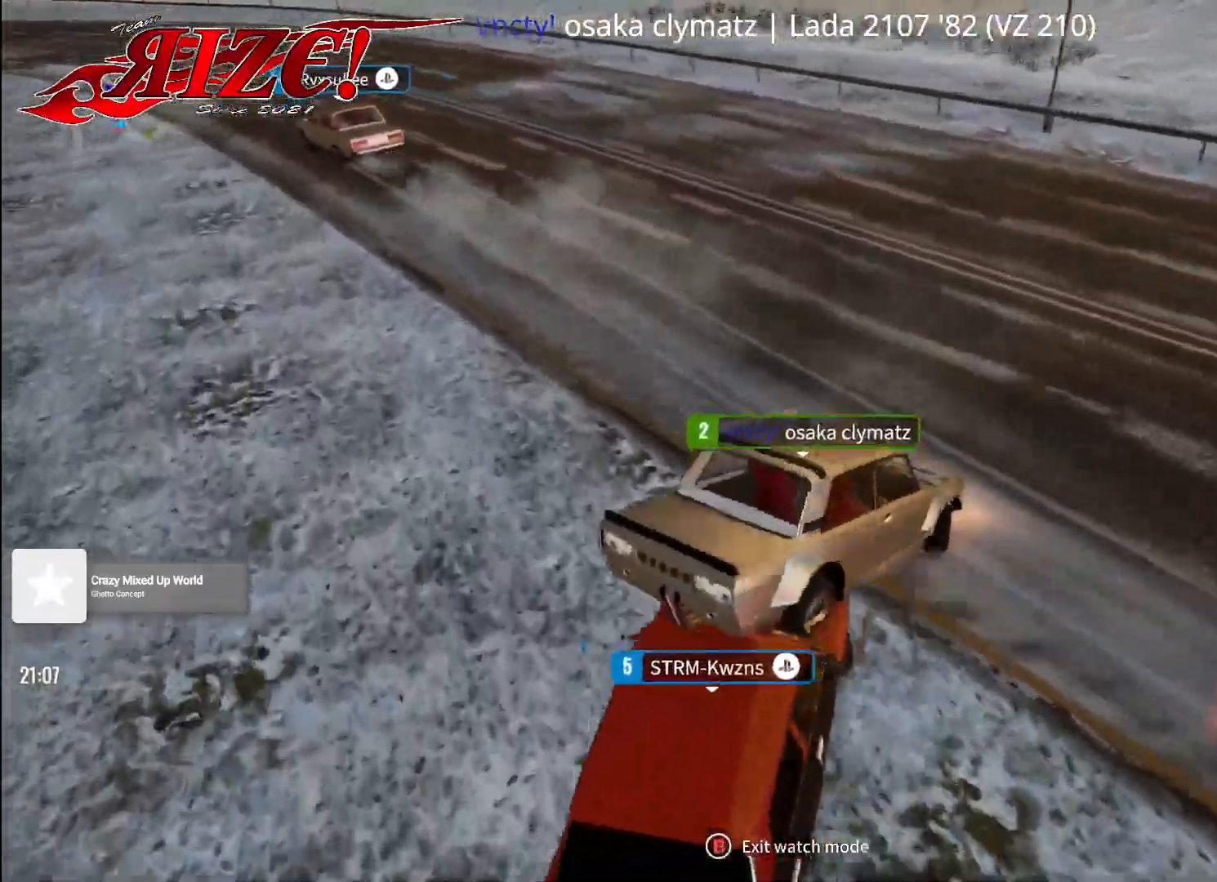
{"buttons": [], "left_stick": "center", "right_stick": "center", "events": []}
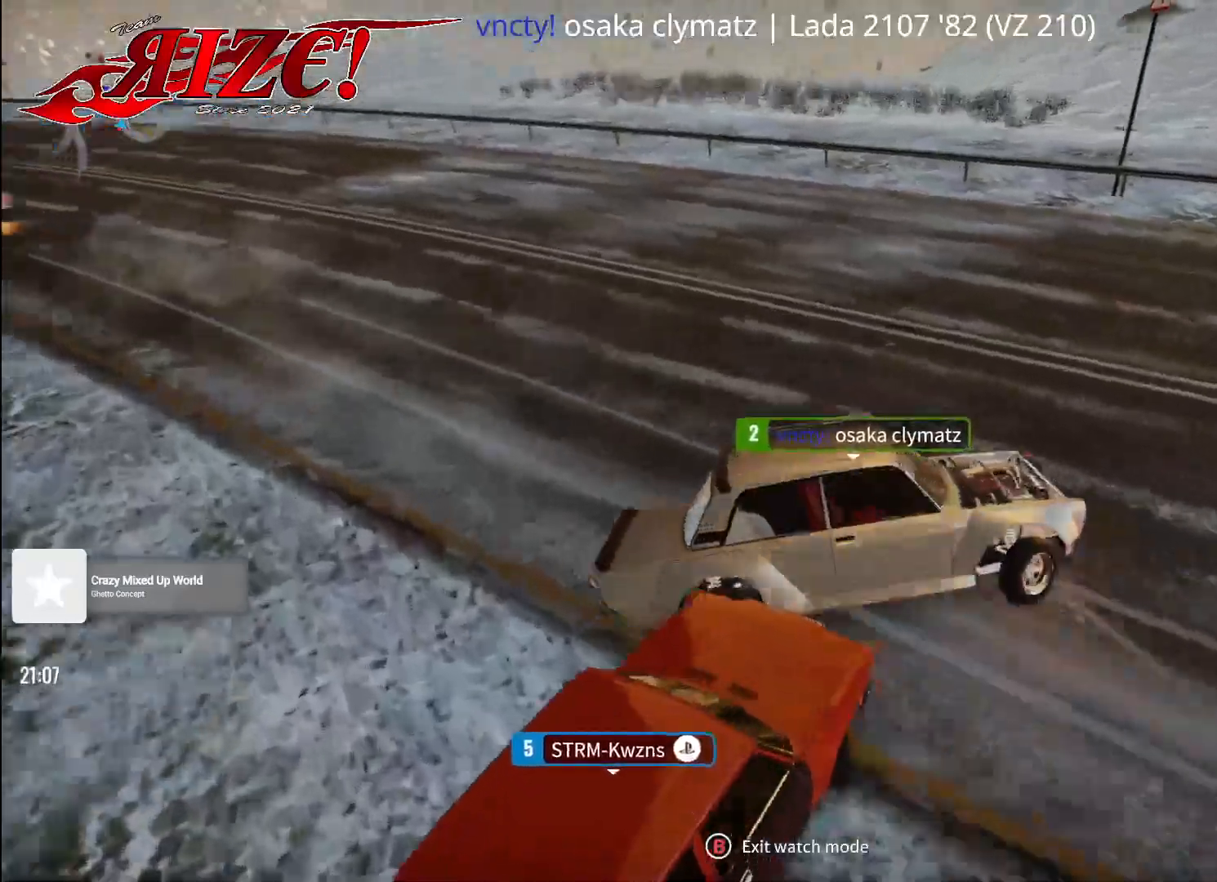
{"buttons": [], "left_stick": "center", "right_stick": "center", "events": []}
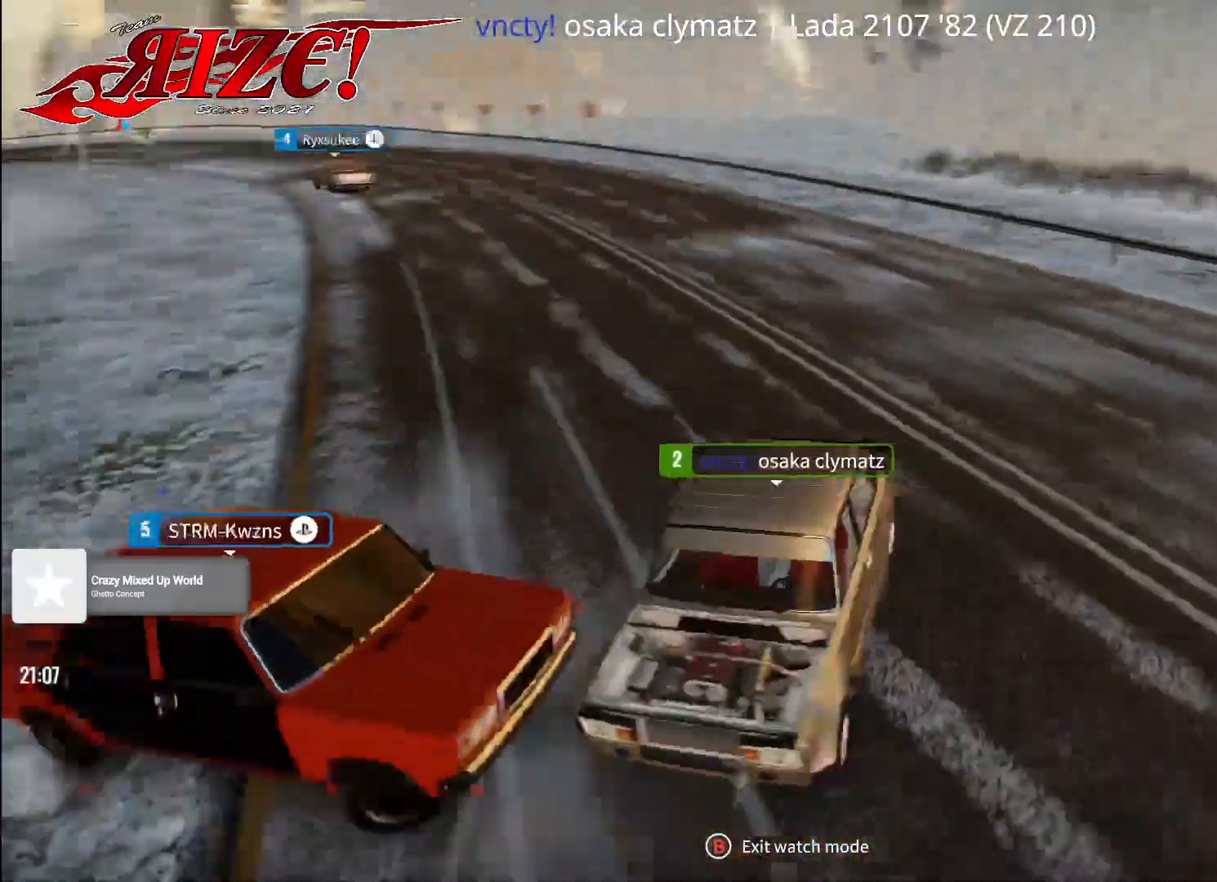
{"buttons": [], "left_stick": "center", "right_stick": "center", "events": []}
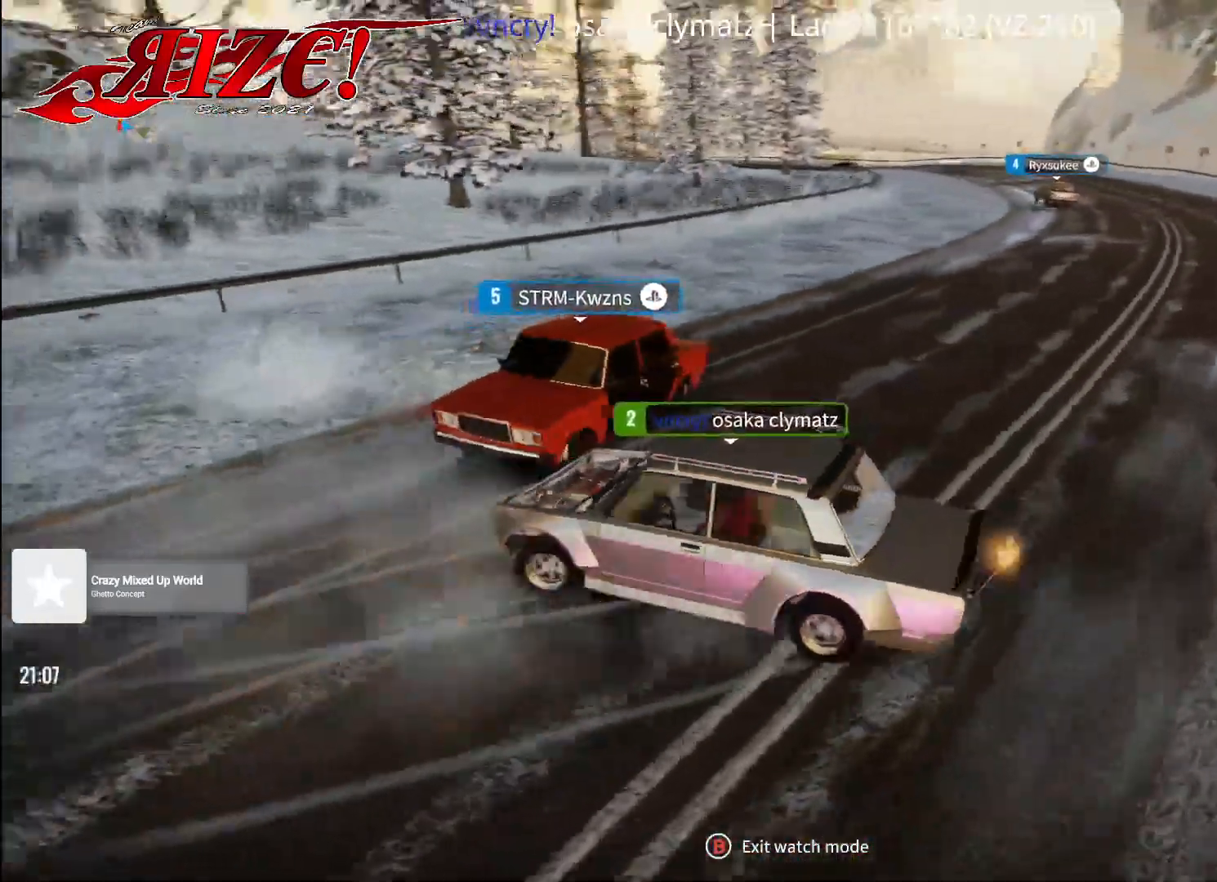
{"buttons": [], "left_stick": "center", "right_stick": "center", "events": [[267, "DPAD_RIGHT", "down"], [400, "DPAD_RIGHT", "up"]]}
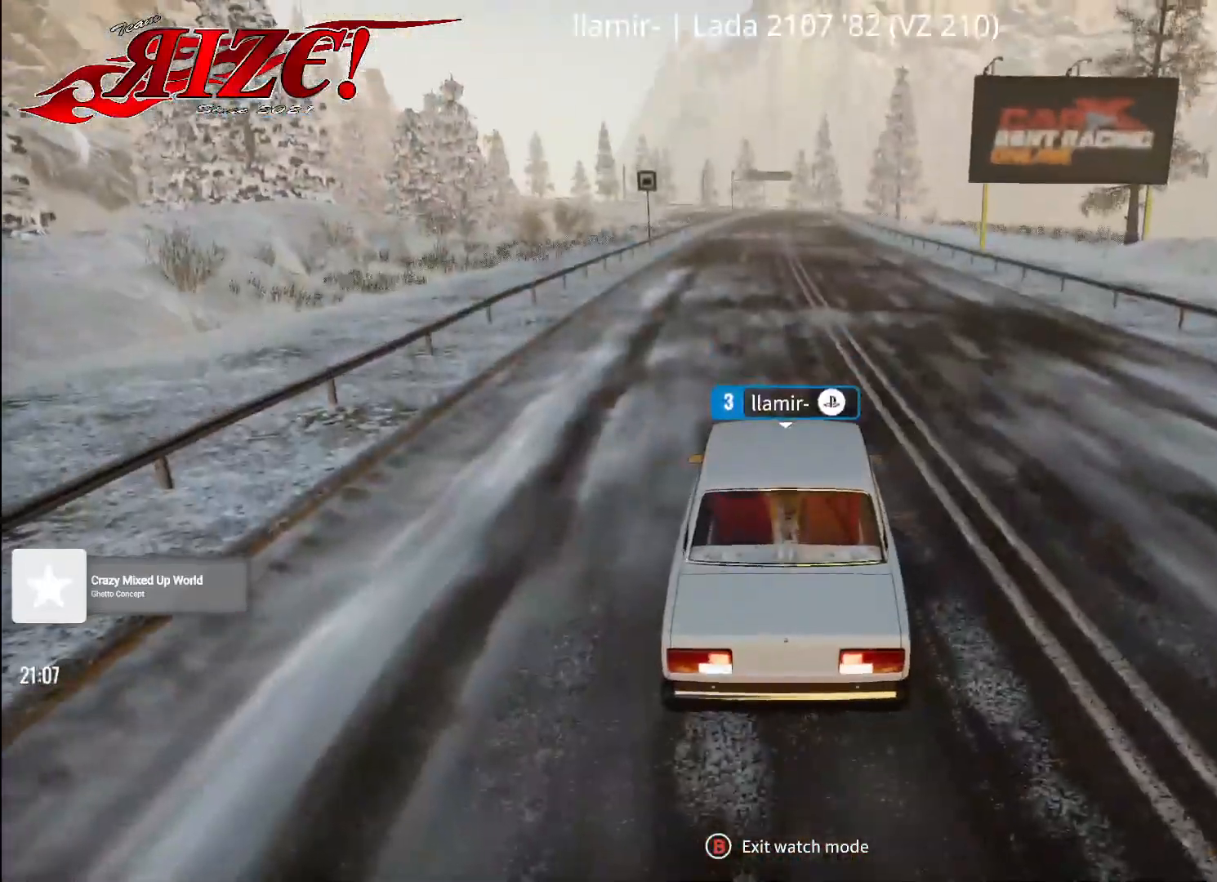
{"buttons": [], "left_stick": "center", "right_stick": "center", "events": [[350, "DPAD_RIGHT", "down"], [467, "DPAD_RIGHT", "up"]]}
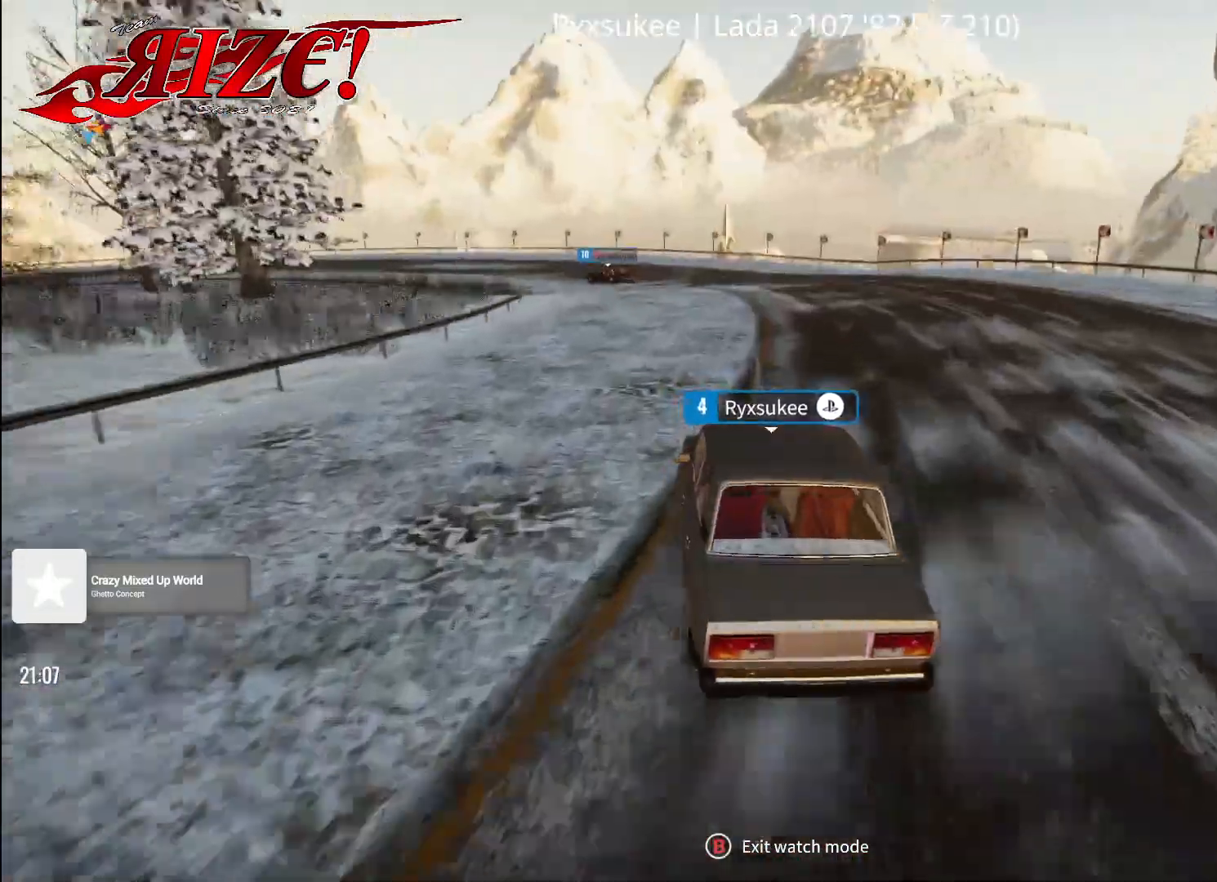
{"buttons": [], "left_stick": "center", "right_stick": "center", "events": [[400, "DPAD_RIGHT", "down"], [483, "DPAD_RIGHT", "up"]]}
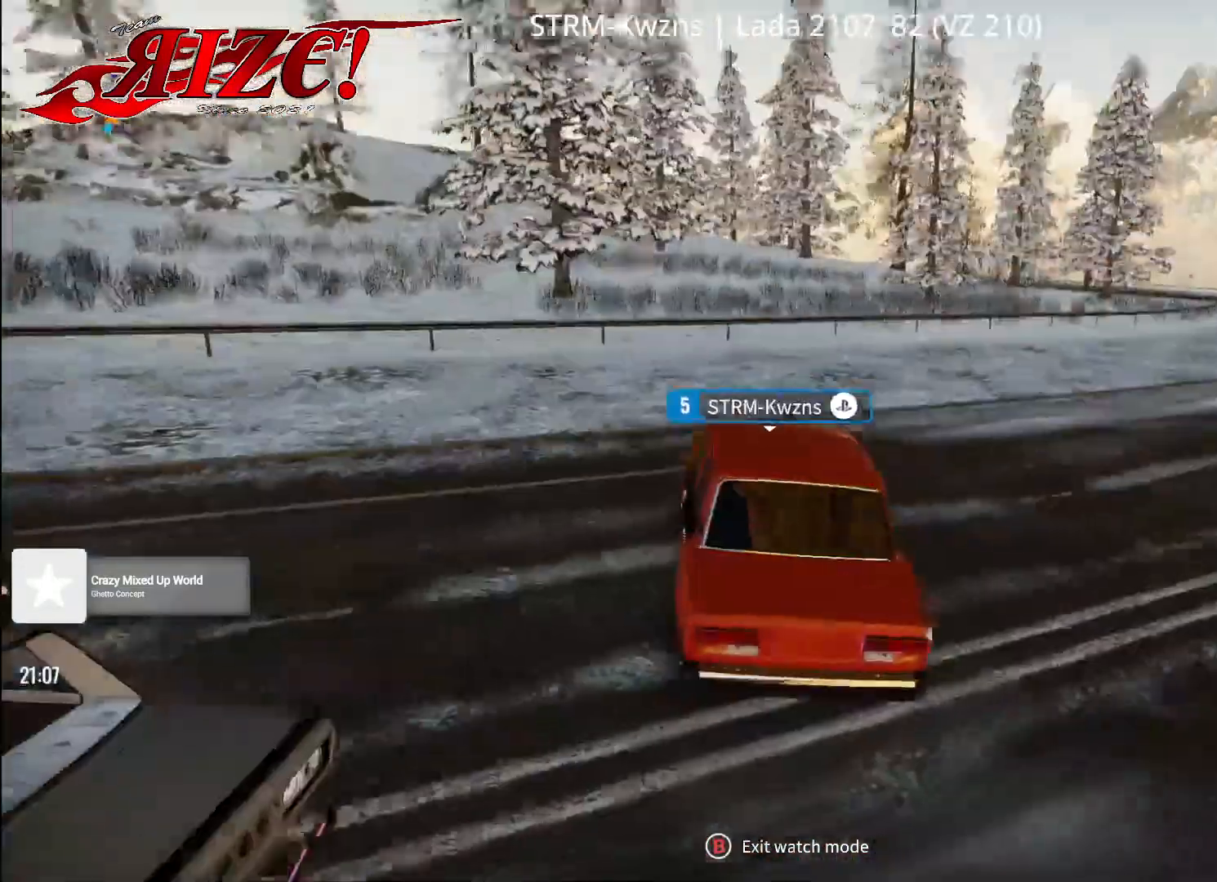
{"buttons": ["DPAD_LEFT"], "left_stick": "center", "right_stick": "center", "events": [[167, "DPAD_LEFT", "down"], [283, "DPAD_LEFT", "up"], [450, "DPAD_LEFT", "down"]]}